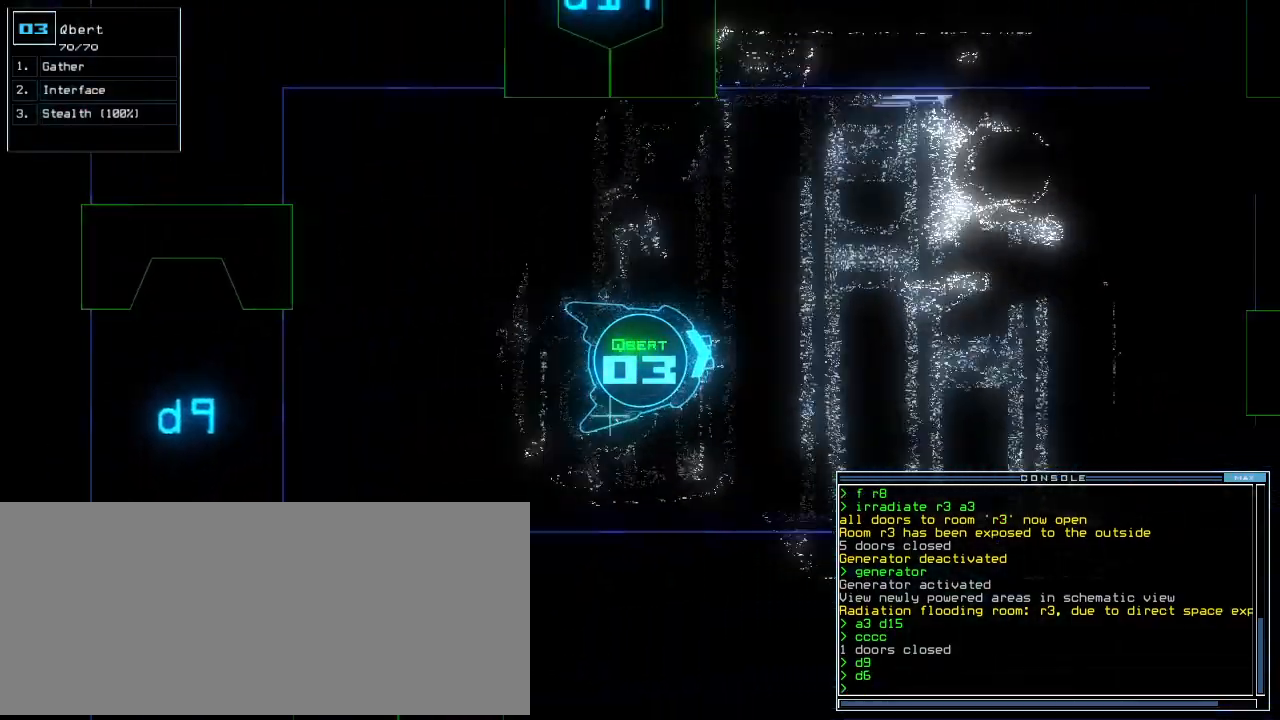
Gameplay with keyboard; each line is a JSON object with the keys held at the frame after it. "events" lists presses ("down") and releases ("up") of ".", "0", "1", "2", "3", "4", "5", "6", "7", "8", "9", "a", "b", "backspace", "c", "caps_lock", "comma", "ctrl_l", "ctrl_r", "d", "down", "e", "equals", "escape", "f", "f5", "g", "h", "i", "j", "k", "l", "left", "m", "minus", "n", "num3", "num9", "o", "p", "q", "quote", "r", "return", "right", "s", "semicolon", "shift_l", "shift_r", "space", "t", "tab", "tilde", "u", "up", "v", "w", "x", "y" and "z" between this image and that frame as [ms after this image, input, new state], when the widget could be followed in between. No other keys are recorded. Mouse input is not recorded. Not read: other_keys.
{"keys": ["e", "up"]}
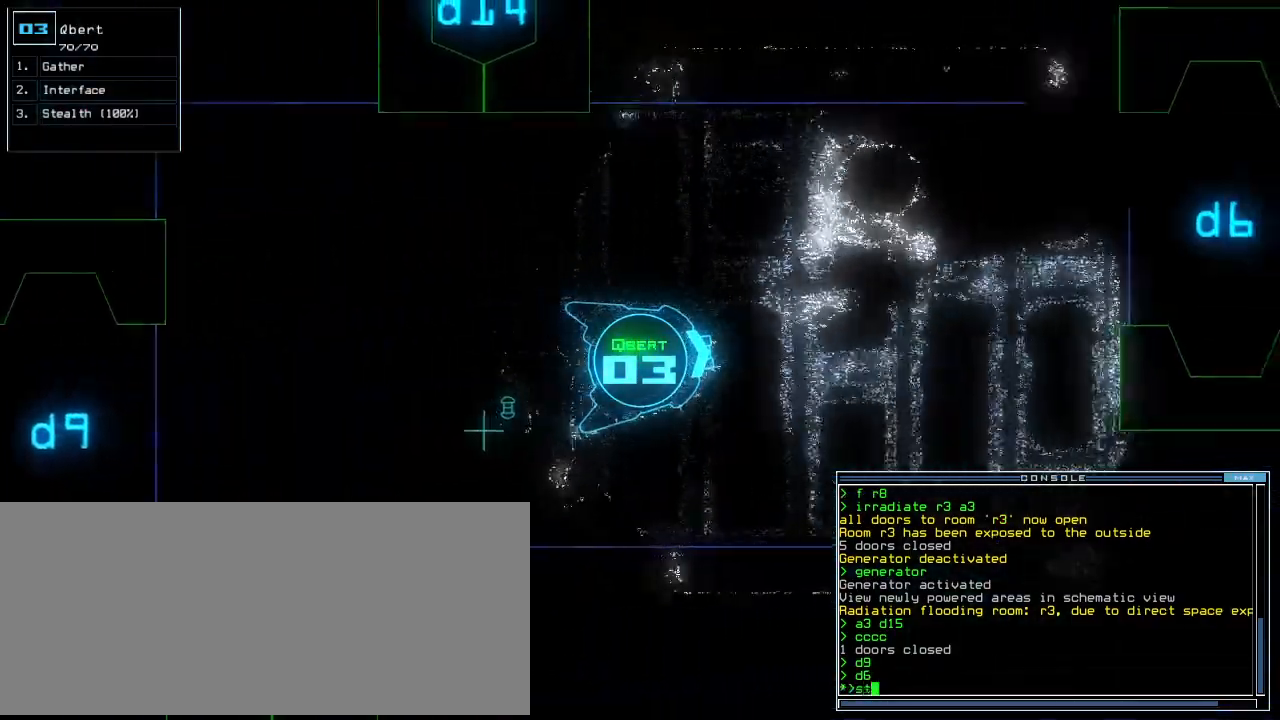
{"keys": ["up"], "events": [[60, "e", "up"], [60, "return", "down"], [160, "return", "up"], [180, "left", "down"], [180, "space", "down"], [320, "left", "up"], [500, "space", "up"]]}
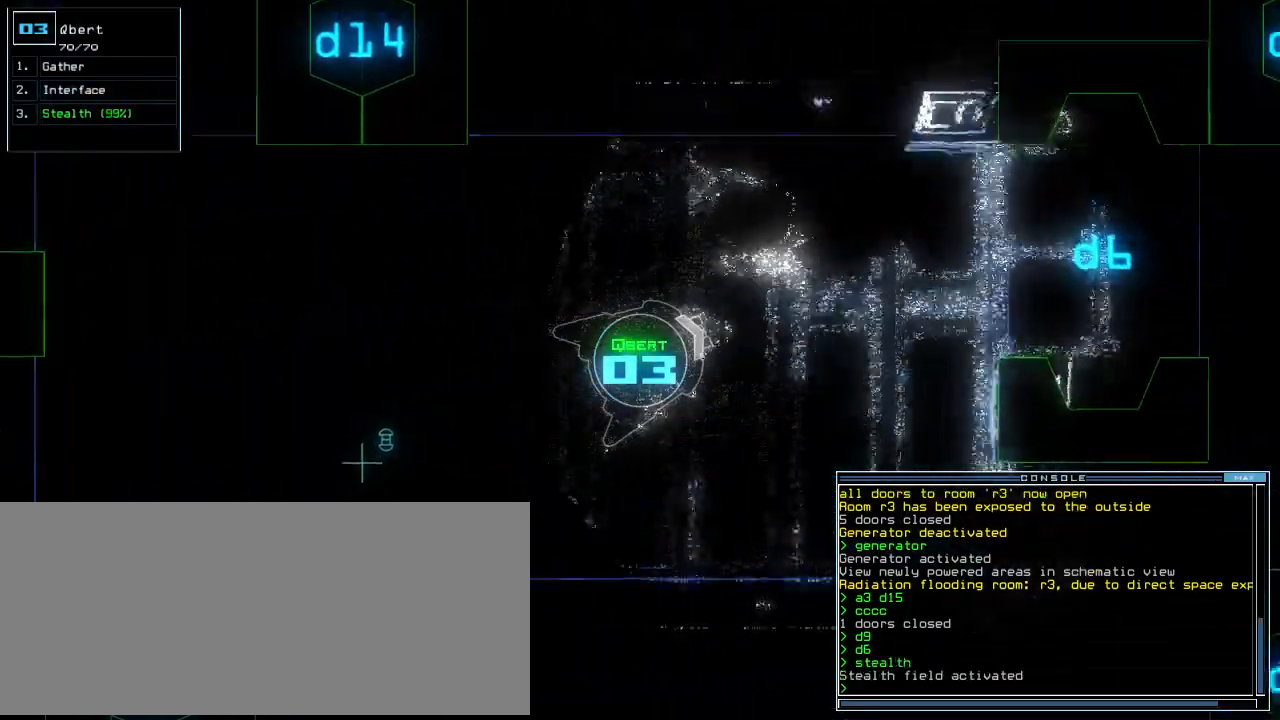
{"keys": ["up"], "events": [[20, "right", "down"], [80, "right", "up"]]}
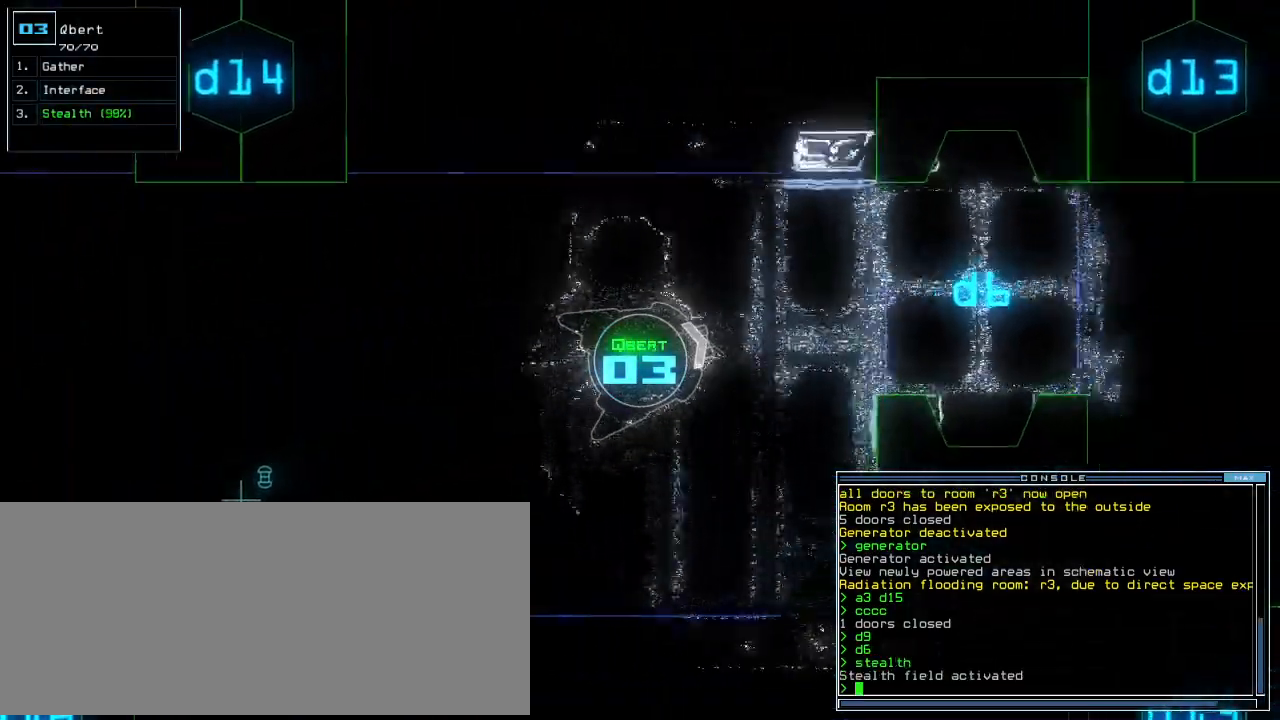
{"keys": ["right", "up"], "events": [[480, "right", "down"]]}
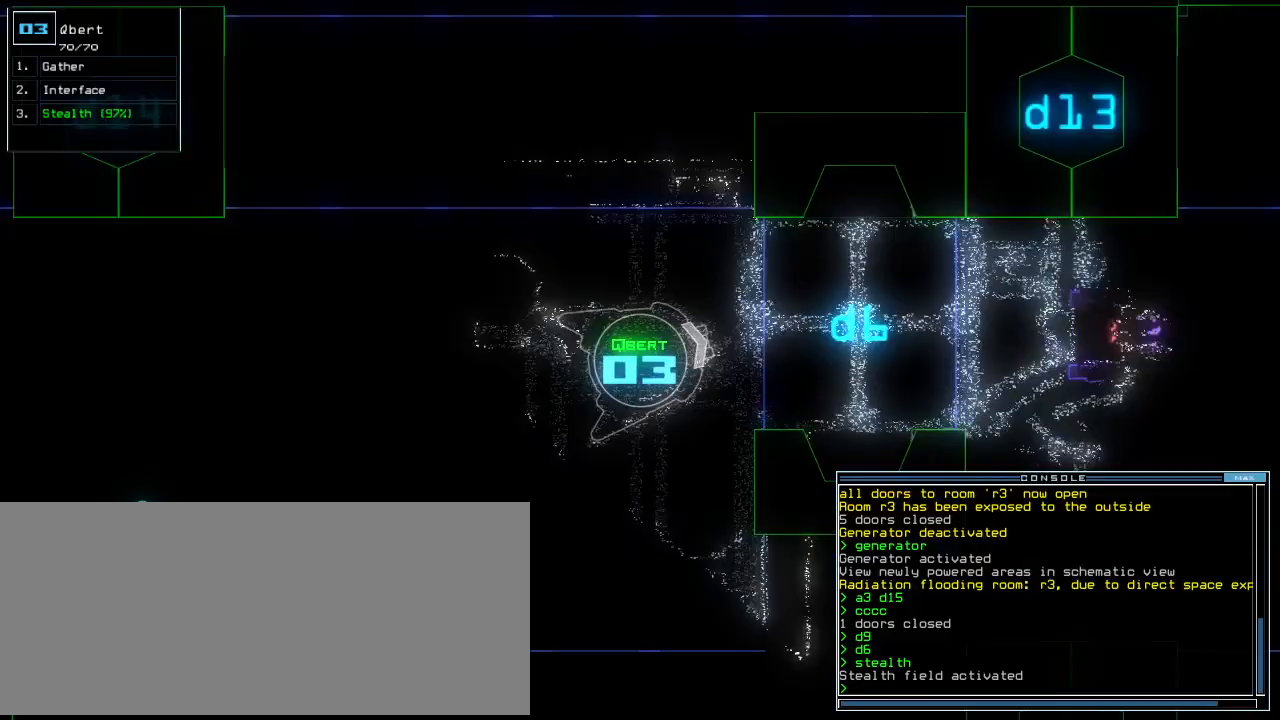
{"keys": ["down"], "events": [[40, "right", "up"], [200, "up", "up"], [300, "down", "down"]]}
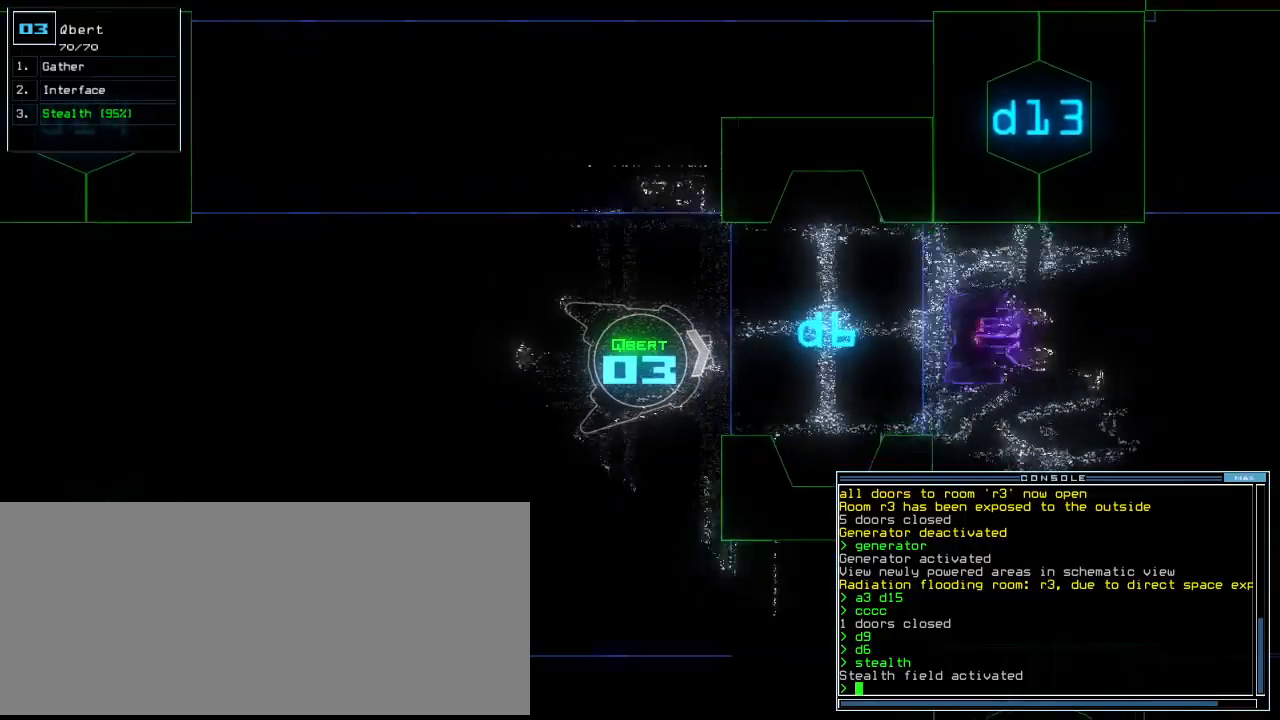
{"keys": ["down"], "events": [[140, "left", "down"], [220, "left", "up"]]}
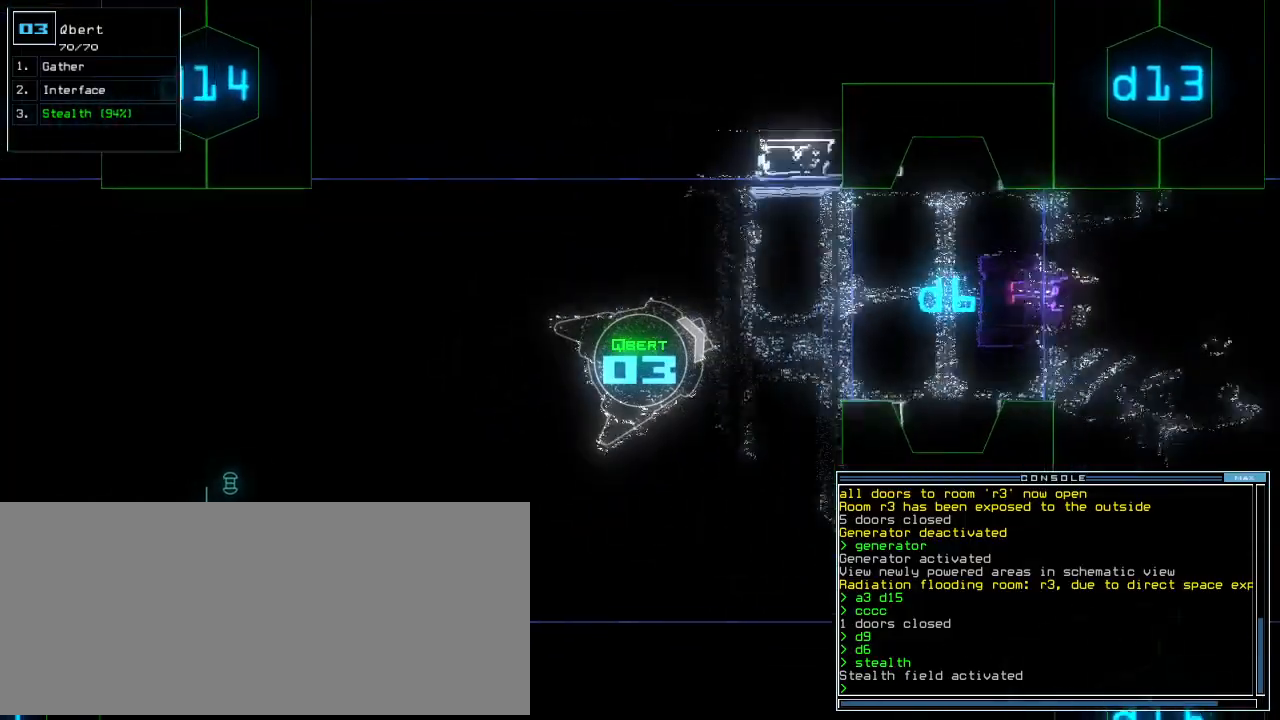
{"keys": ["down"], "events": [[100, "right", "down"], [180, "right", "up"]]}
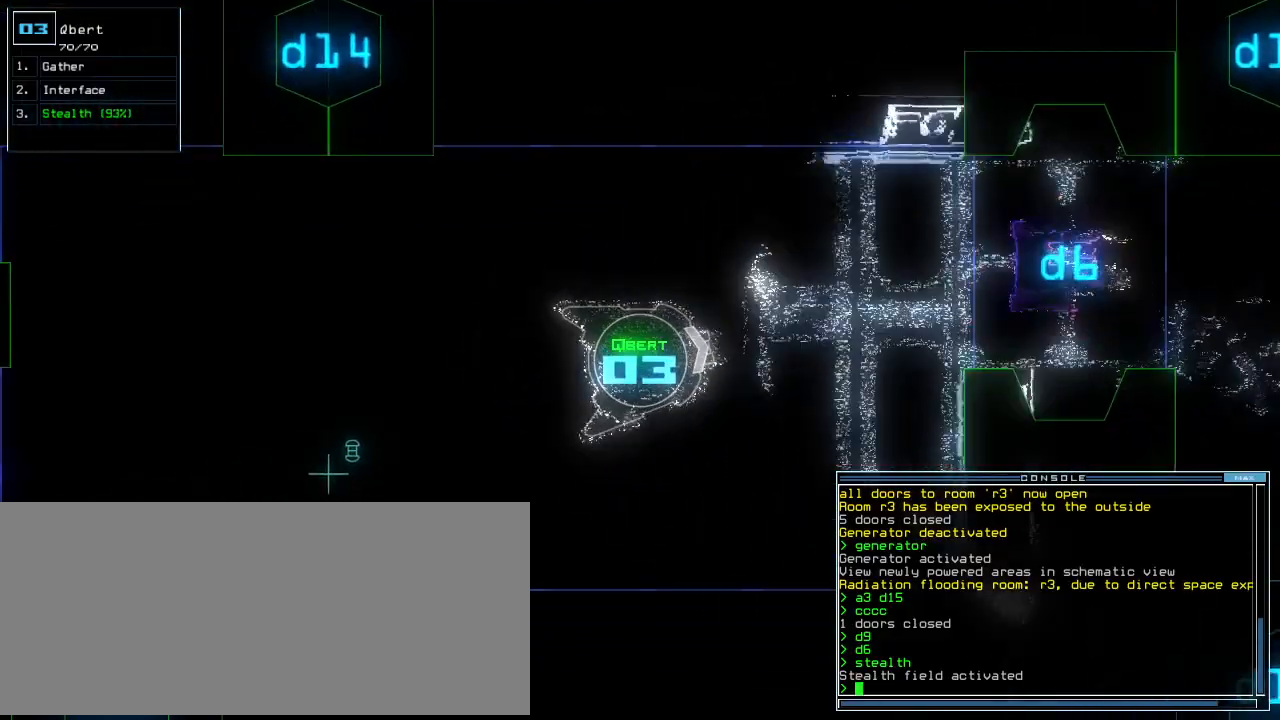
{"keys": ["down"], "events": [[140, "space", "down"], [420, "space", "up"]]}
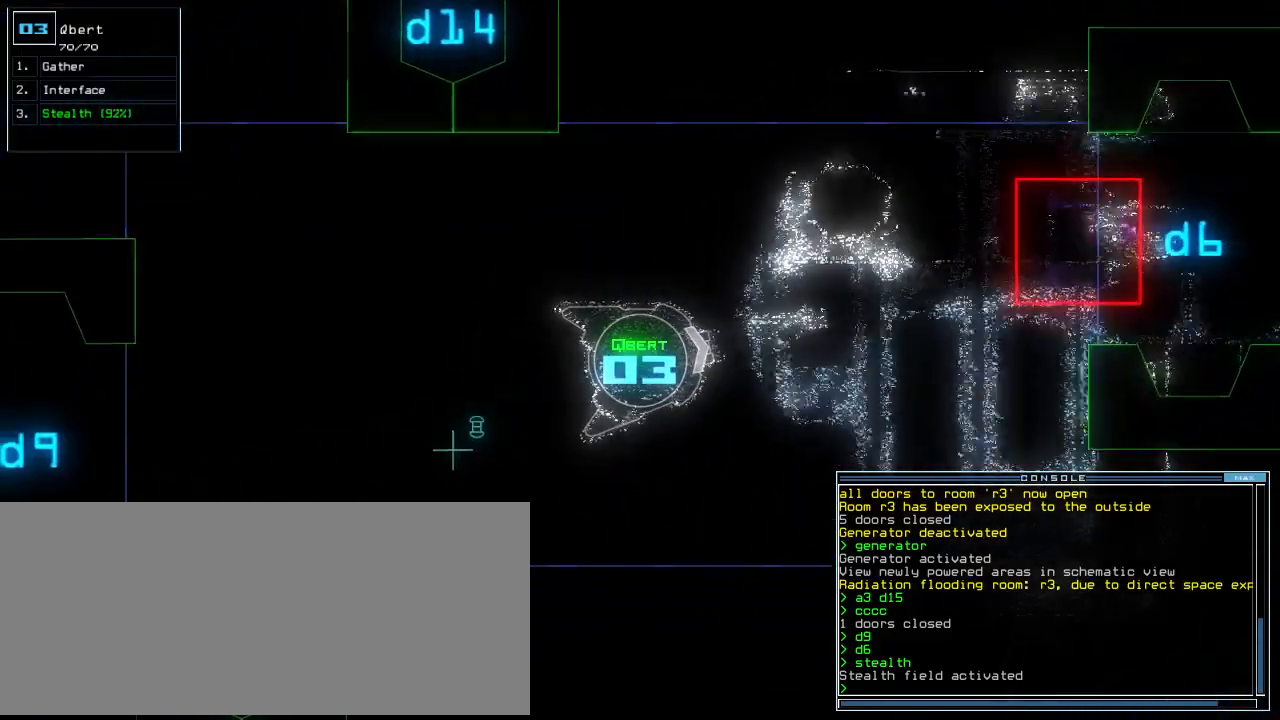
{"keys": ["down"]}
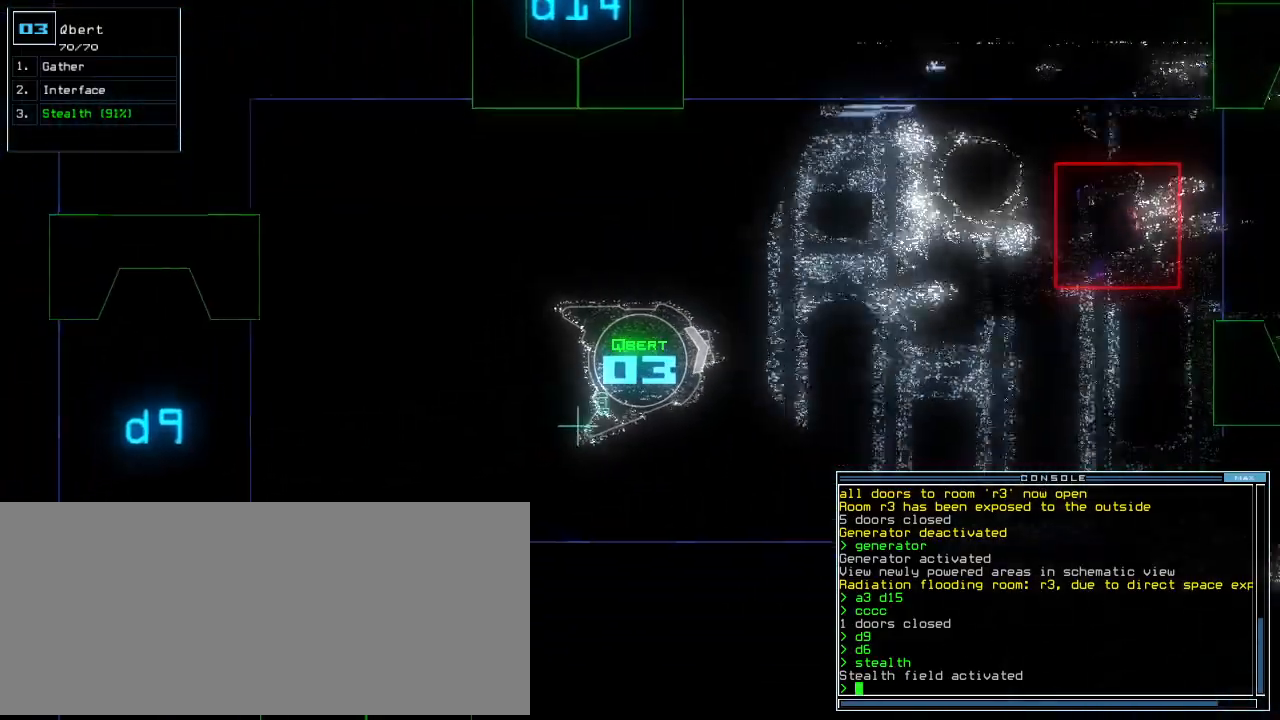
{"keys": ["down"], "events": []}
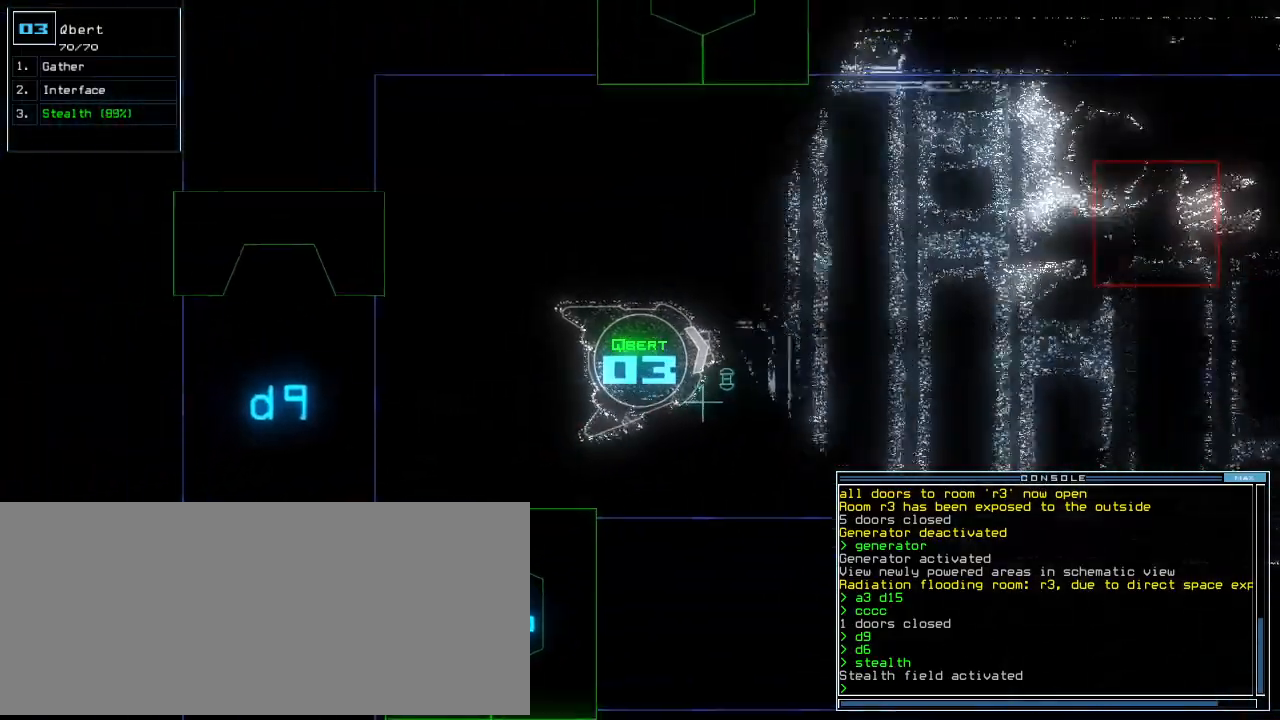
{"keys": ["down"], "events": []}
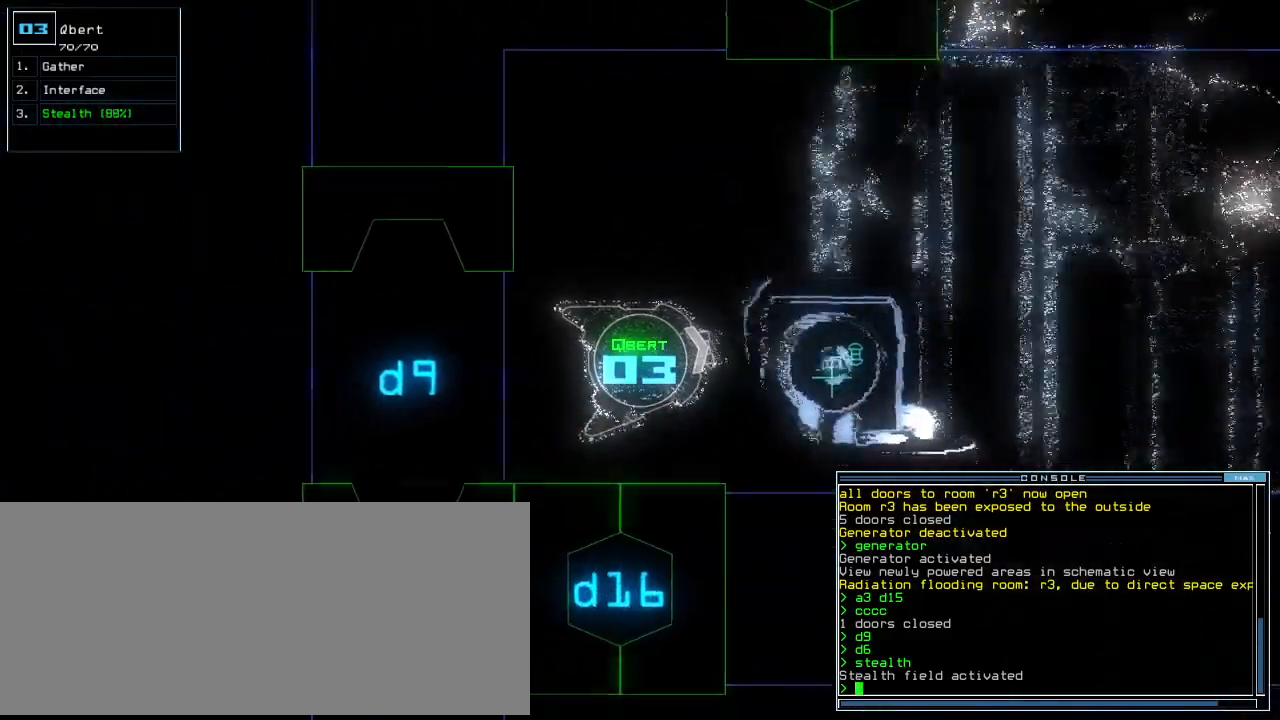
{"keys": ["down"], "events": [[100, "right", "down"], [160, "right", "up"]]}
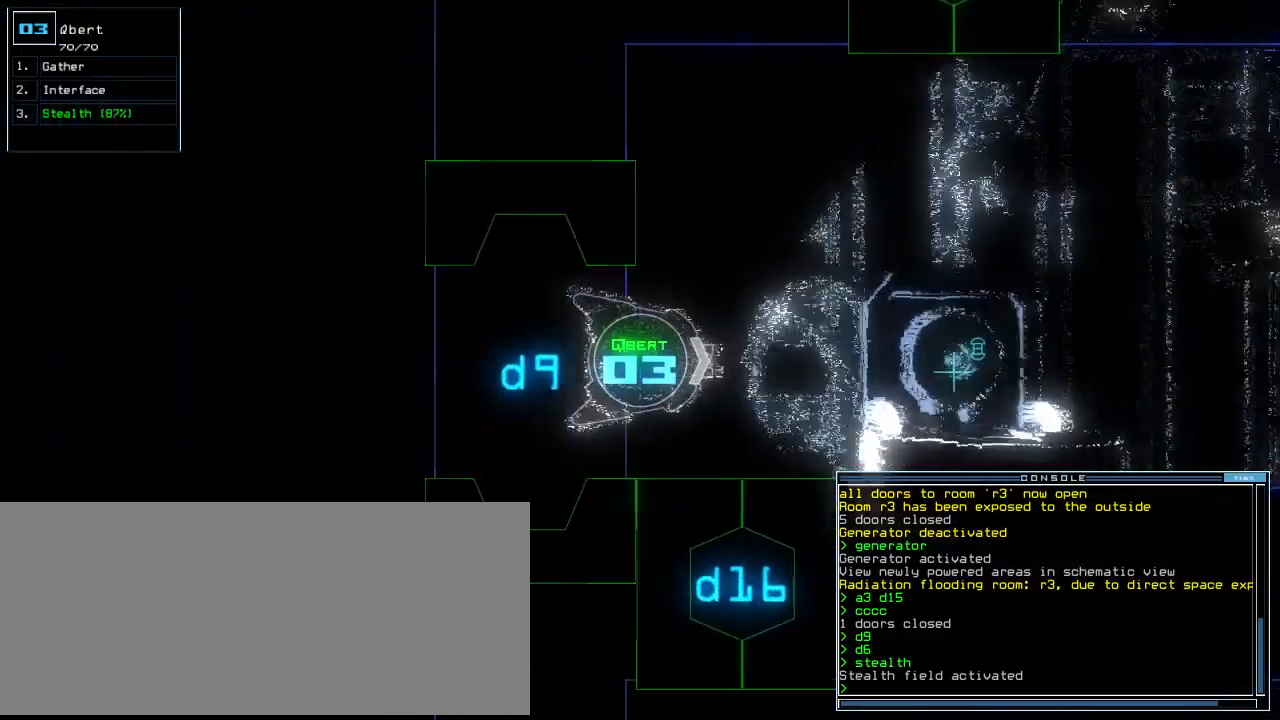
{"keys": ["down"], "events": []}
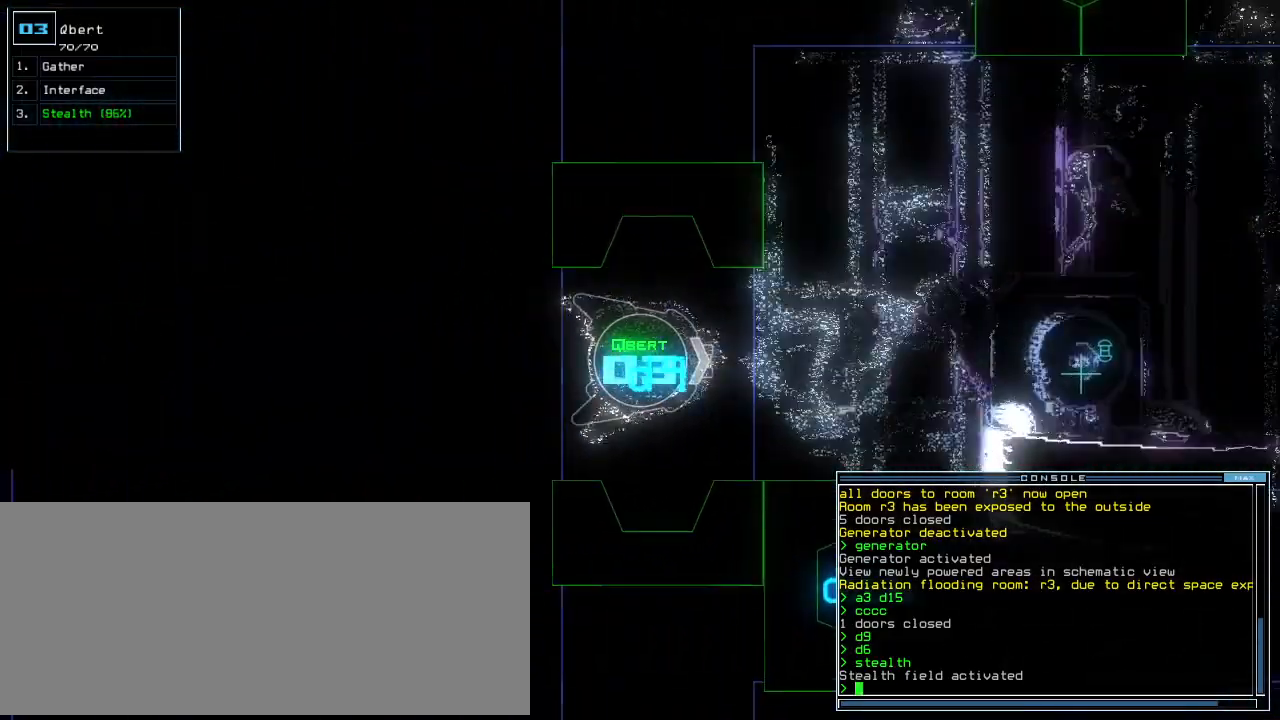
{"keys": ["down"], "events": [[140, "s", "down"], [200, "t", "down"], [240, "s", "up"], [300, "t", "up"], [360, "return", "down"], [460, "return", "up"]]}
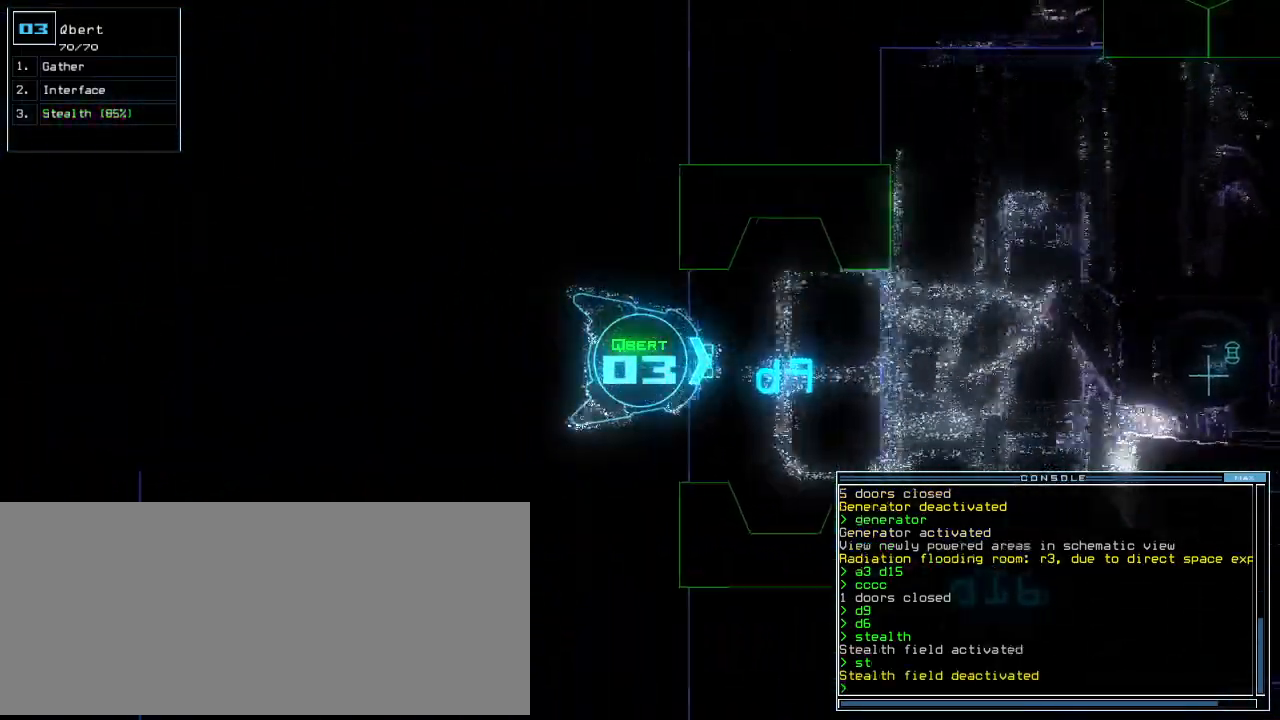
{"keys": [], "events": [[20, "down", "up"]]}
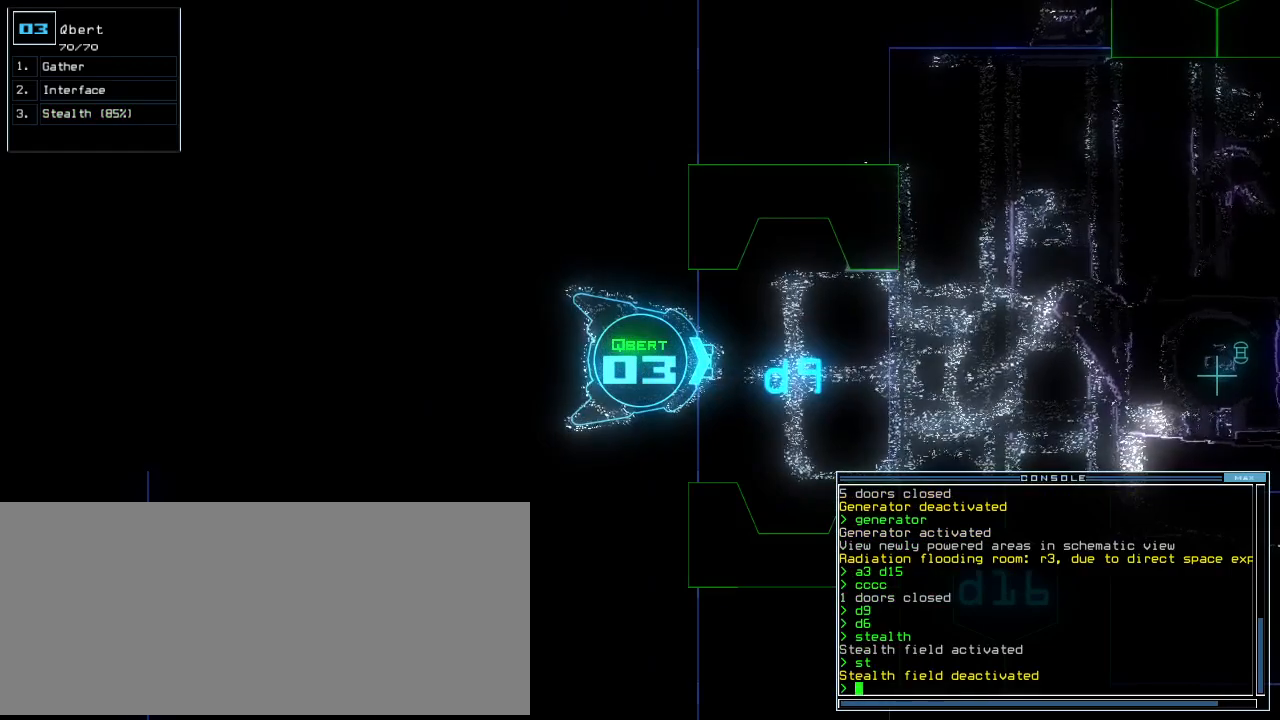
{"keys": [], "events": []}
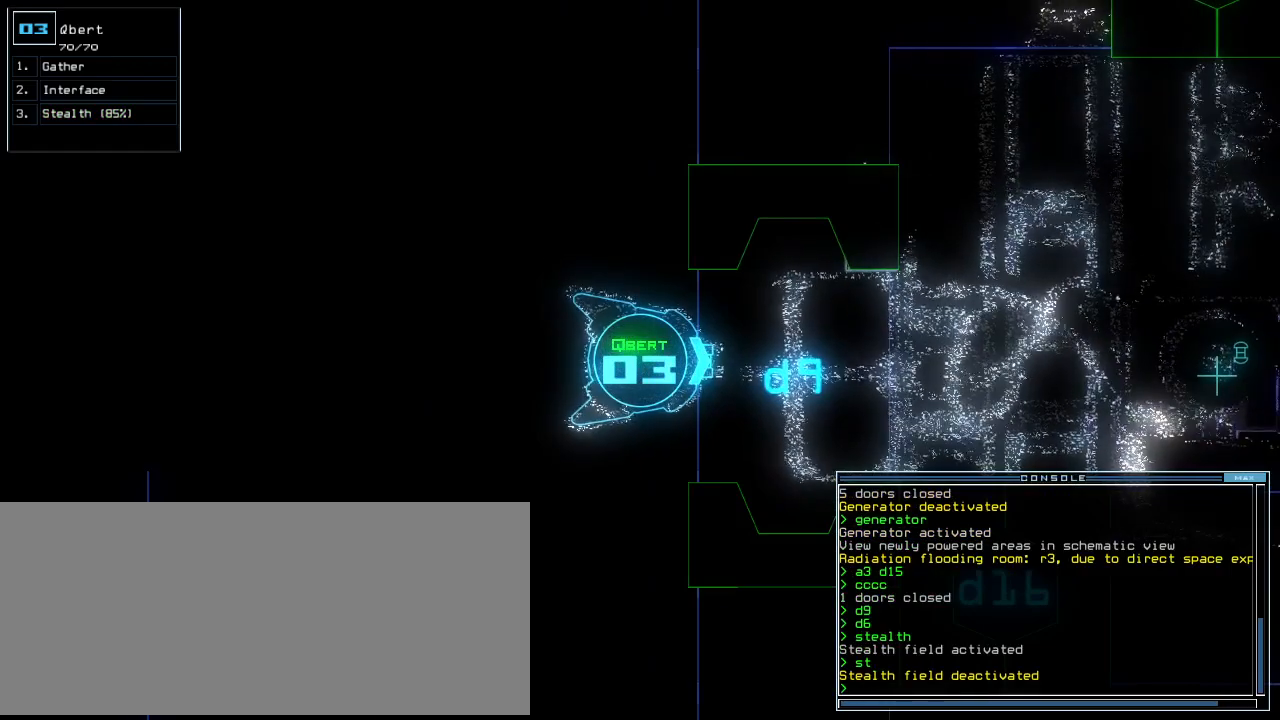
{"keys": [], "events": []}
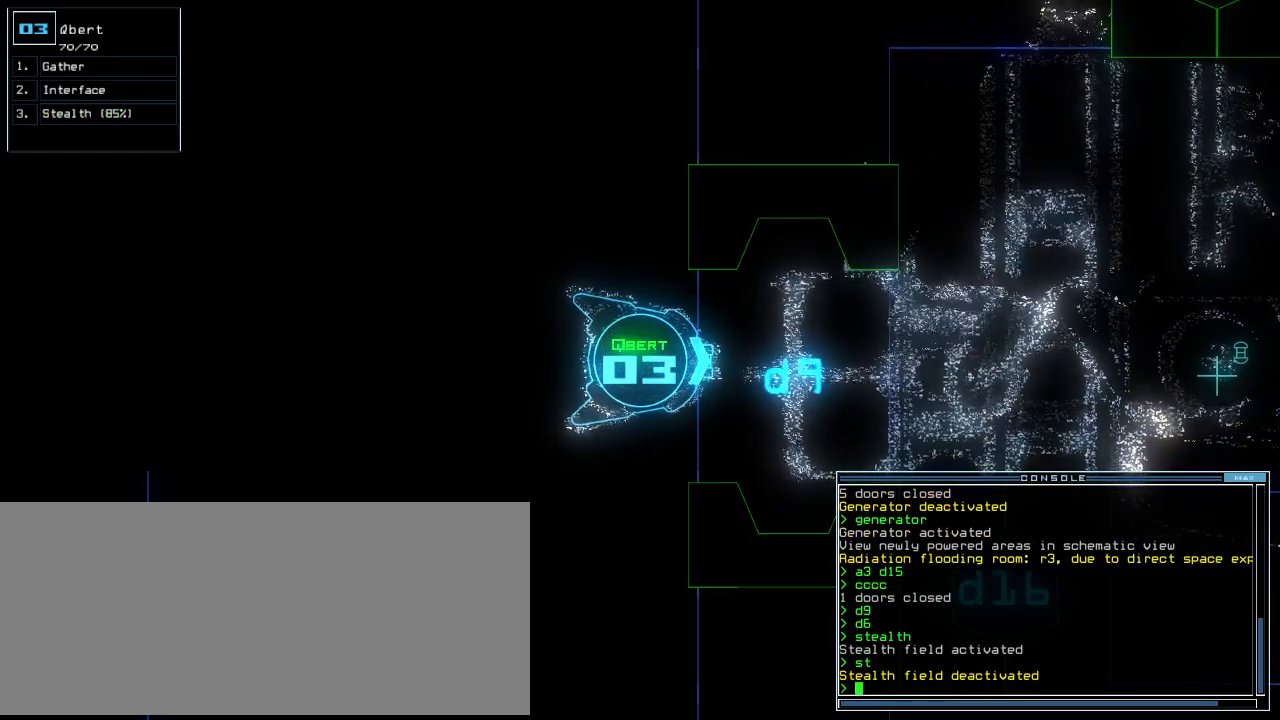
{"keys": [], "events": []}
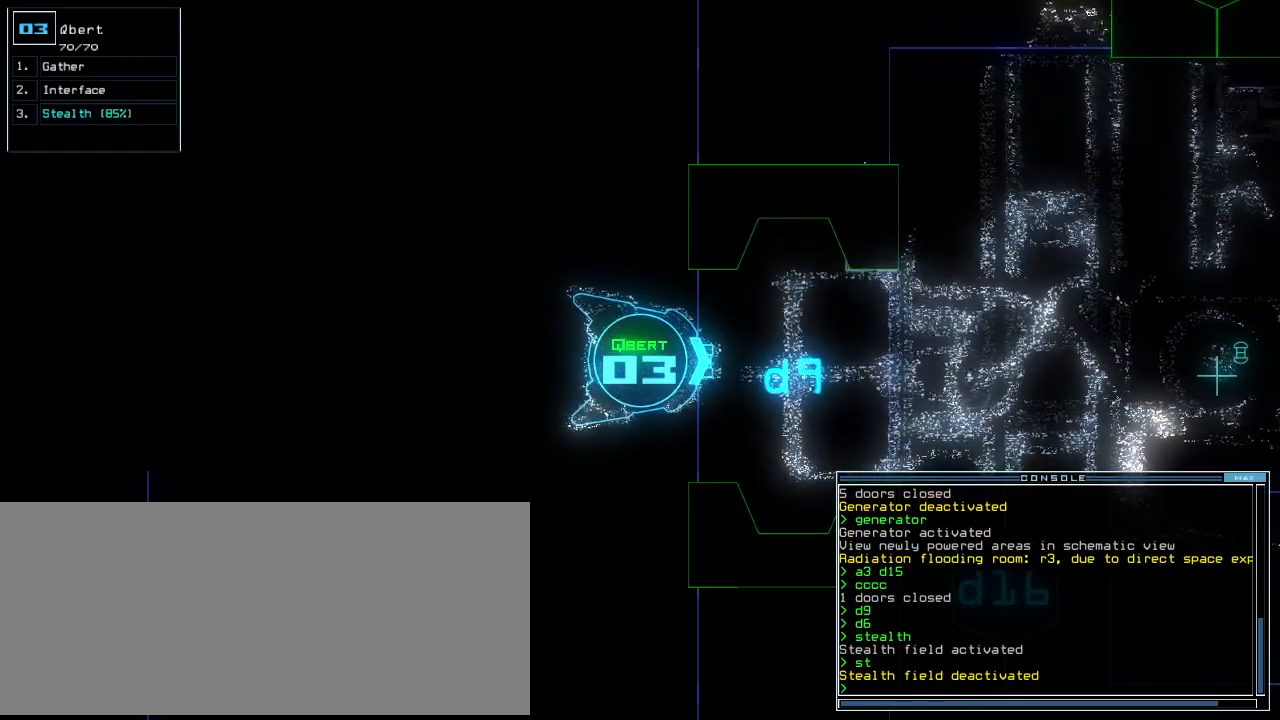
{"keys": [], "events": []}
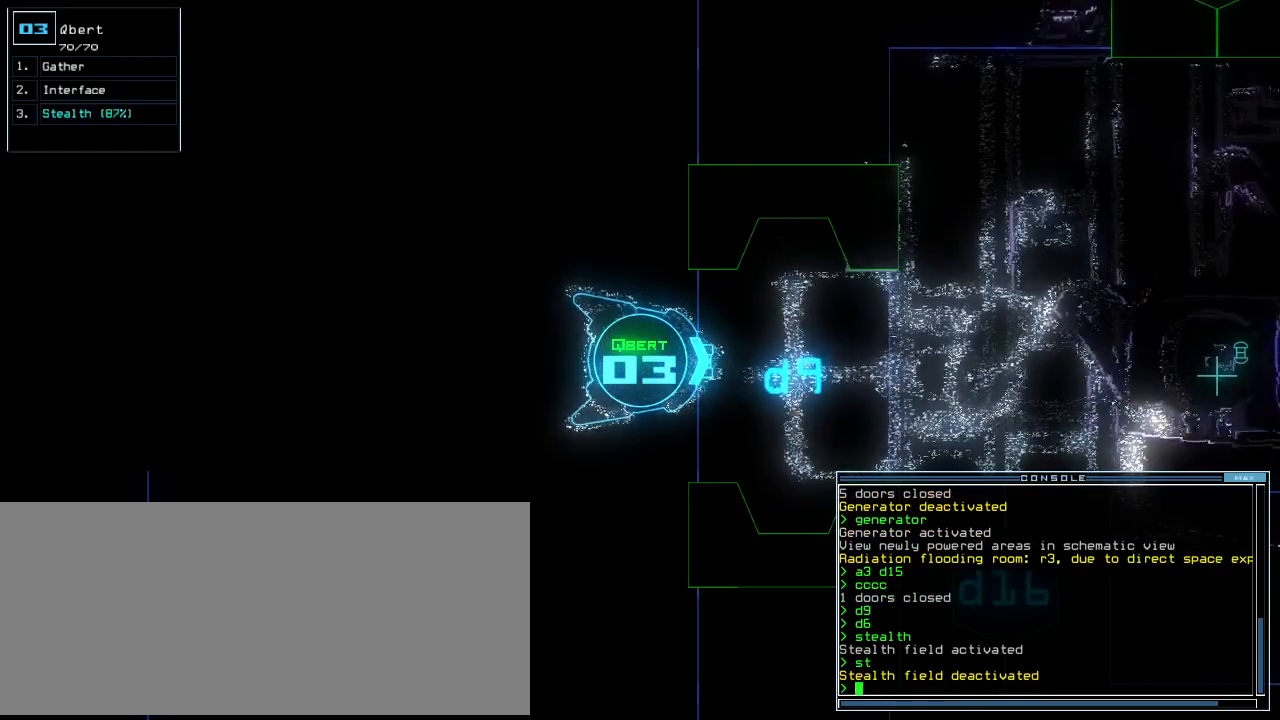
{"keys": [], "events": [[240, "space", "down"], [300, "space", "up"]]}